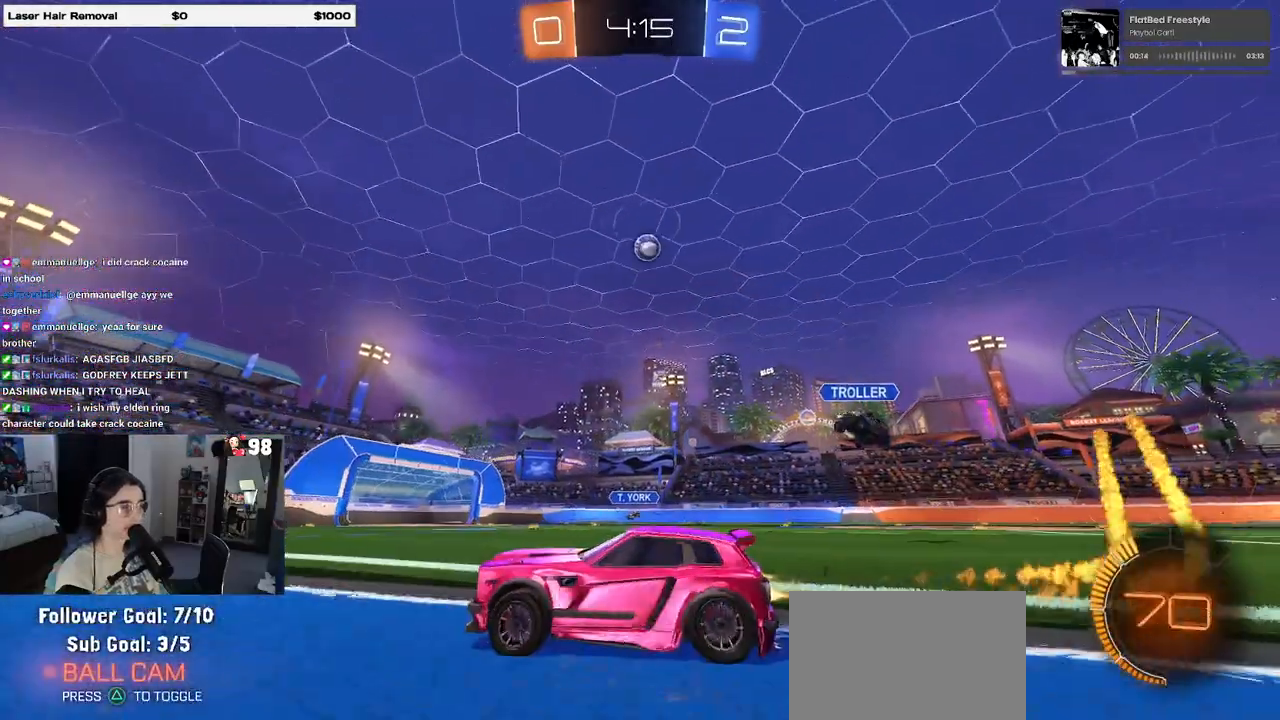
Gameplay with a controller (PlayStation layout); each line is a JSON object with the inputs held at the frame after it. "events" lists button and stick changes between this image and that frame as [ms after this image, input, new state], when the widget could be followed in between.
{"buttons": ["R2"], "left_stick": "center", "right_stick": "center", "events": [[117, "R1", "up"], [217, "left_stick", "center"]]}
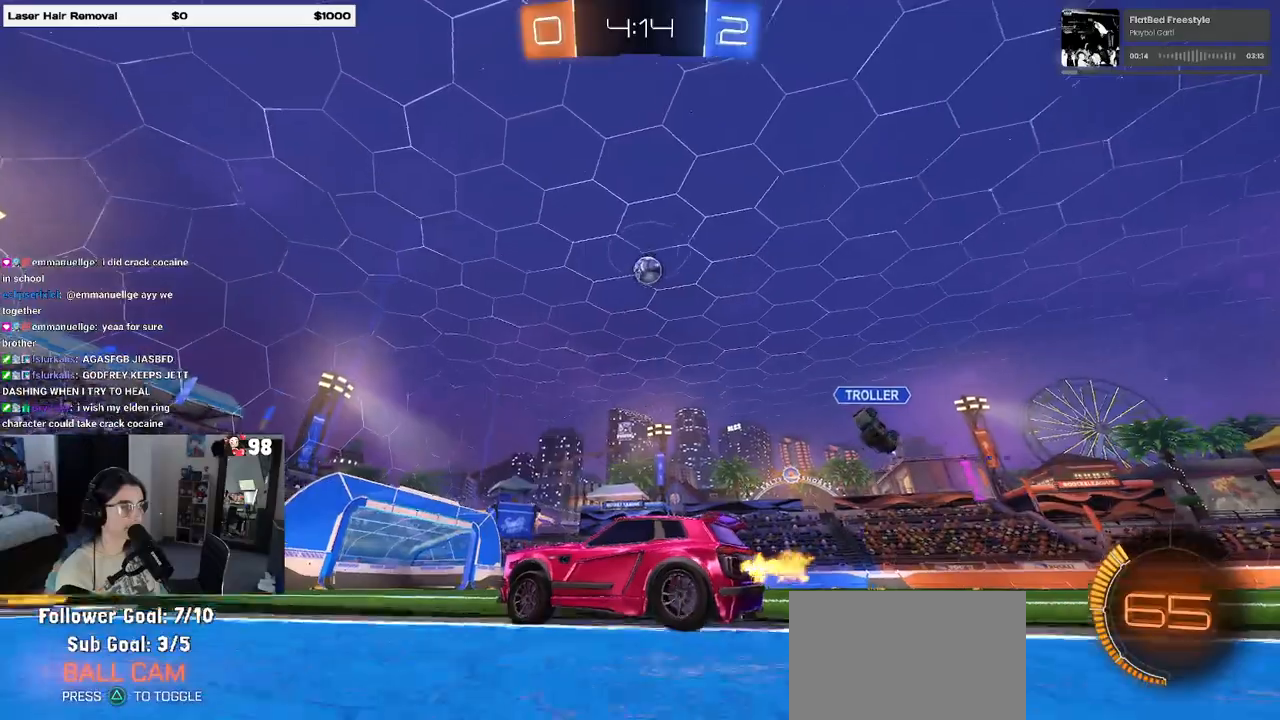
{"buttons": ["R1"], "left_stick": "center", "right_stick": "center", "events": [[133, "left_stick", "right"], [167, "R1", "down"], [317, "left_stick", "center"], [500, "R2", "up"]]}
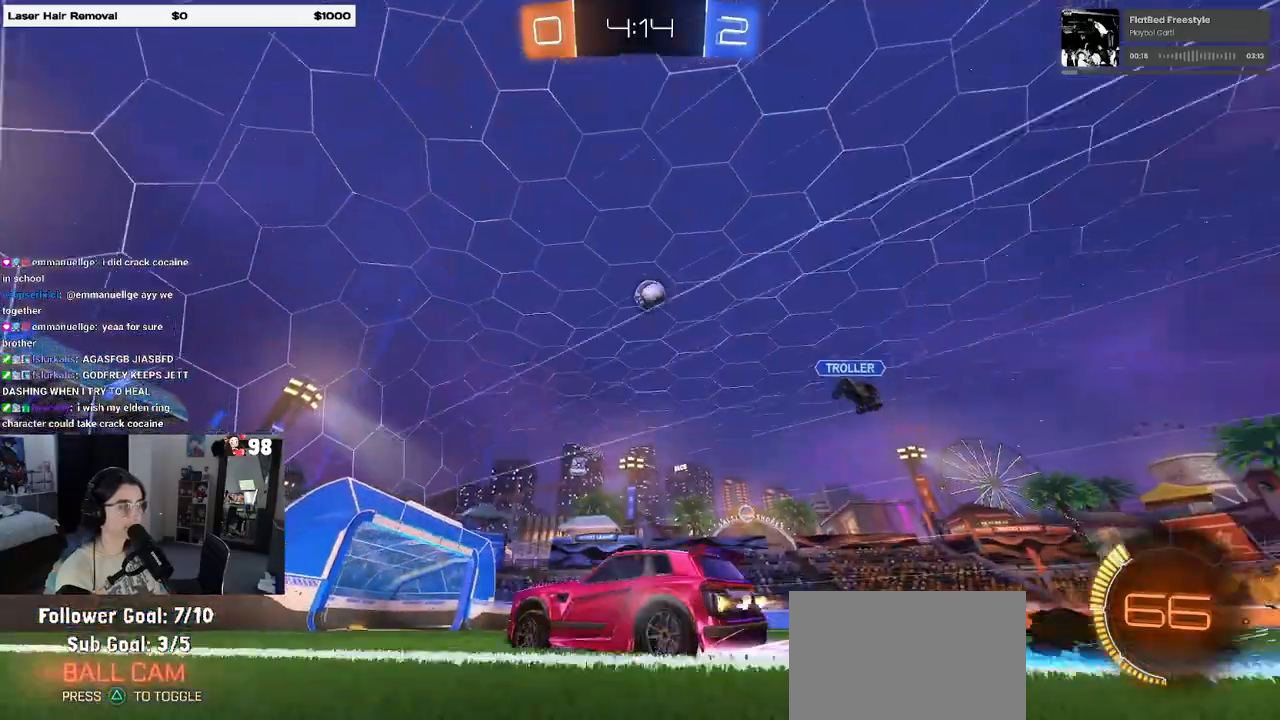
{"buttons": ["R2"], "left_stick": "left", "right_stick": "center", "events": [[33, "R2", "down"], [33, "left_stick", "left"], [83, "R1", "up"], [83, "R2", "up"], [117, "SQUARE", "down"], [167, "R2", "down"], [383, "SQUARE", "up"]]}
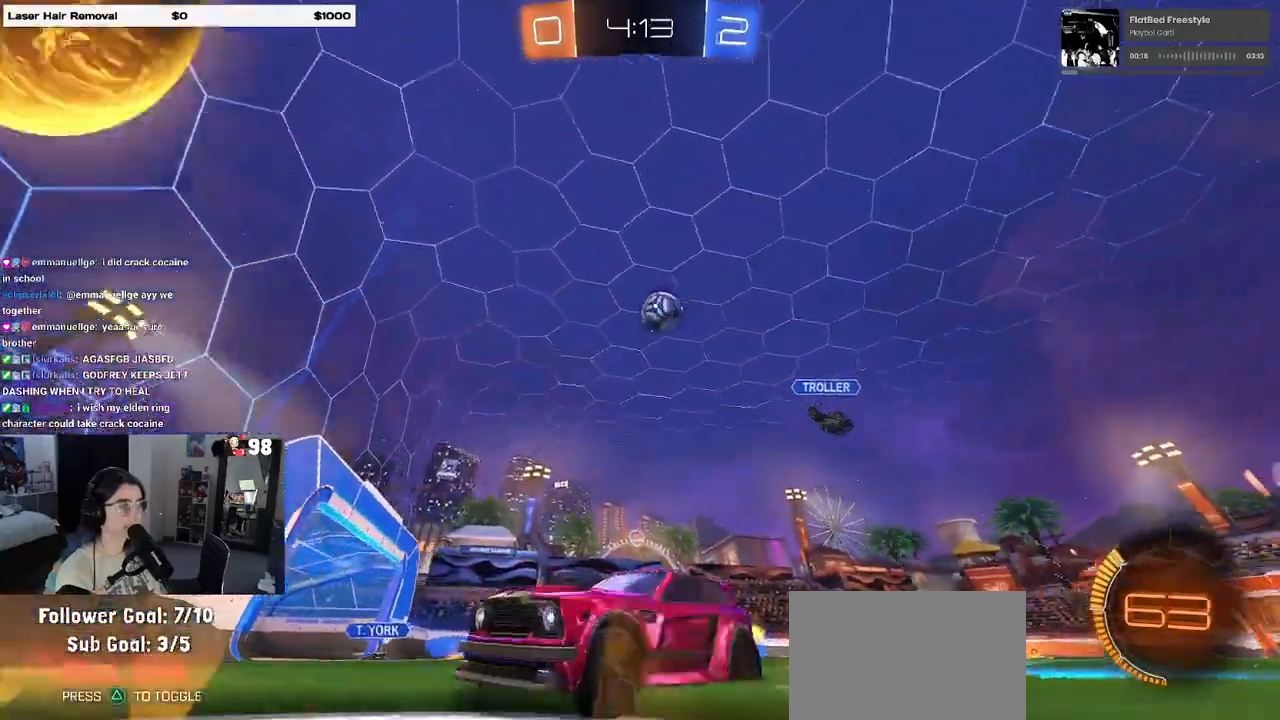
{"buttons": ["SQUARE", "R2"], "left_stick": "left", "right_stick": "center", "events": [[483, "SQUARE", "down"]]}
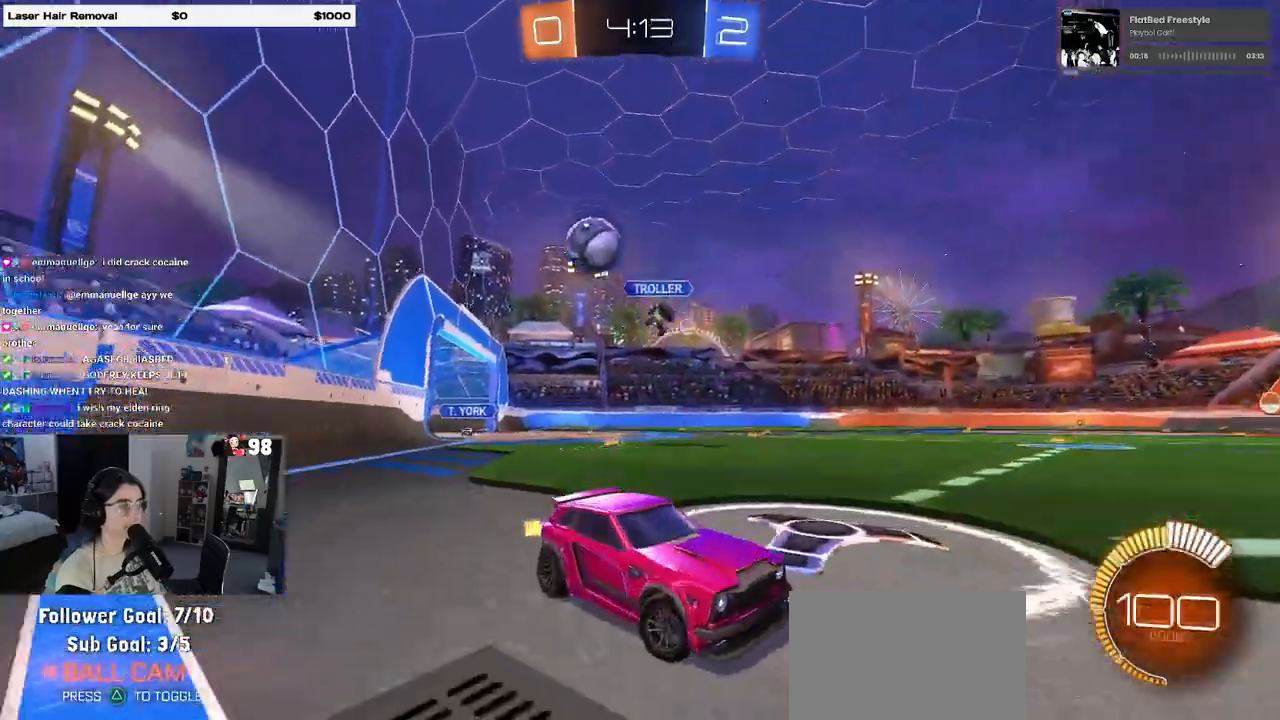
{"buttons": ["R2"], "left_stick": "left", "right_stick": "center", "events": [[167, "SQUARE", "up"]]}
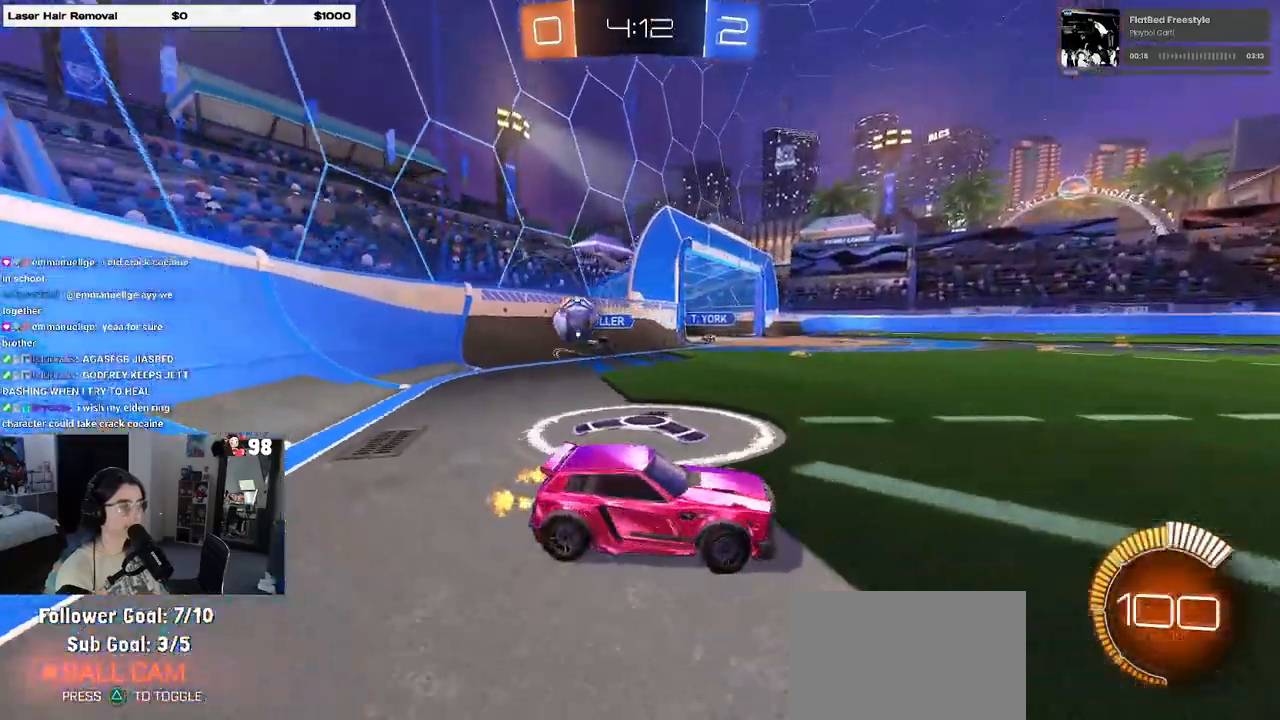
{"buttons": ["R2"], "left_stick": "right", "right_stick": "center", "events": [[367, "SQUARE", "down"], [433, "left_stick", "center"], [450, "SQUARE", "up"], [483, "left_stick", "right"]]}
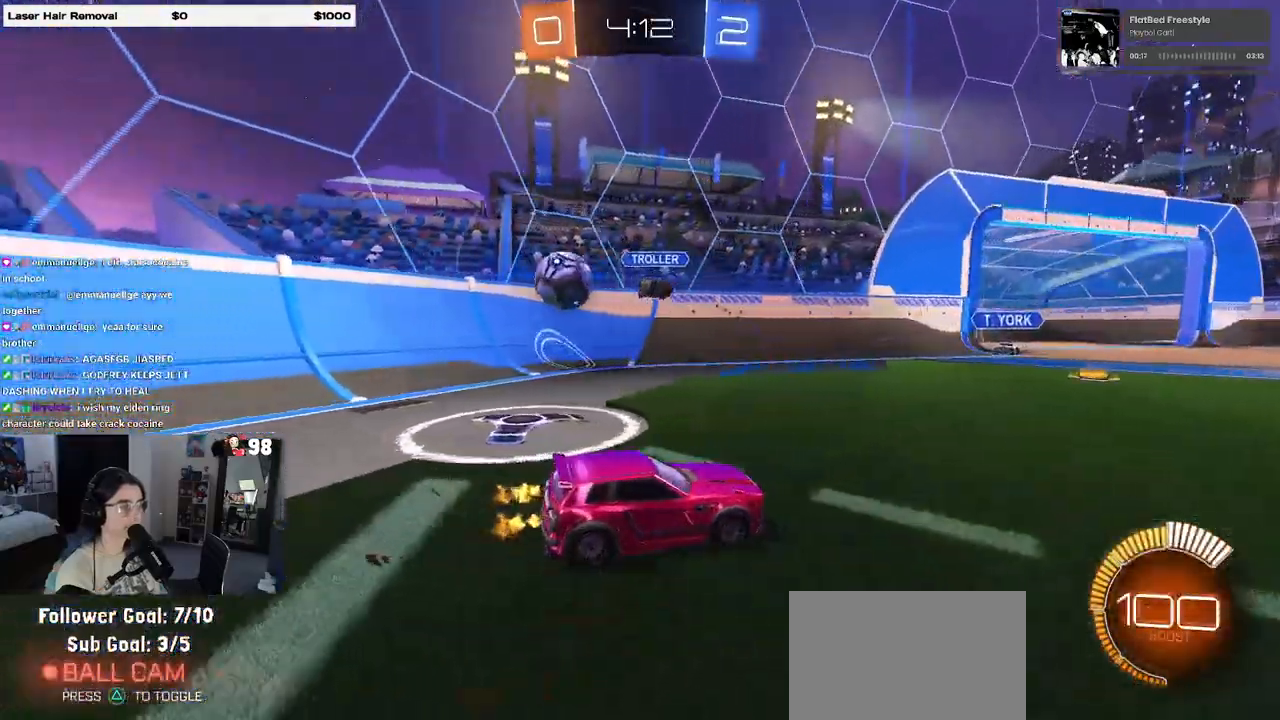
{"buttons": ["R1", "R2"], "left_stick": "right", "right_stick": "center", "events": [[167, "R1", "down"]]}
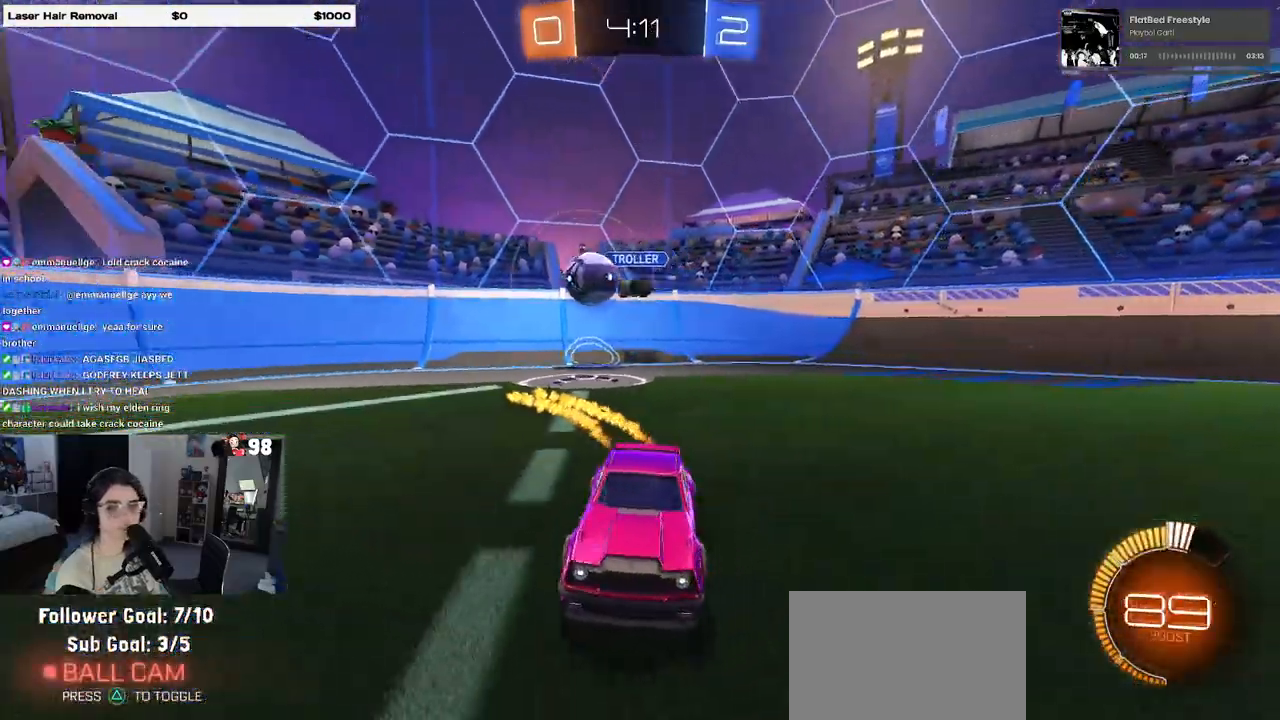
{"buttons": ["SQUARE", "R2"], "left_stick": "down-left", "right_stick": "center", "events": [[33, "CROSS", "down"], [83, "left_stick", "up-left"], [117, "CROSS", "up"], [167, "CROSS", "down"], [250, "left_stick", "down-left"], [317, "CROSS", "up"], [317, "SQUARE", "down"], [483, "R1", "up"]]}
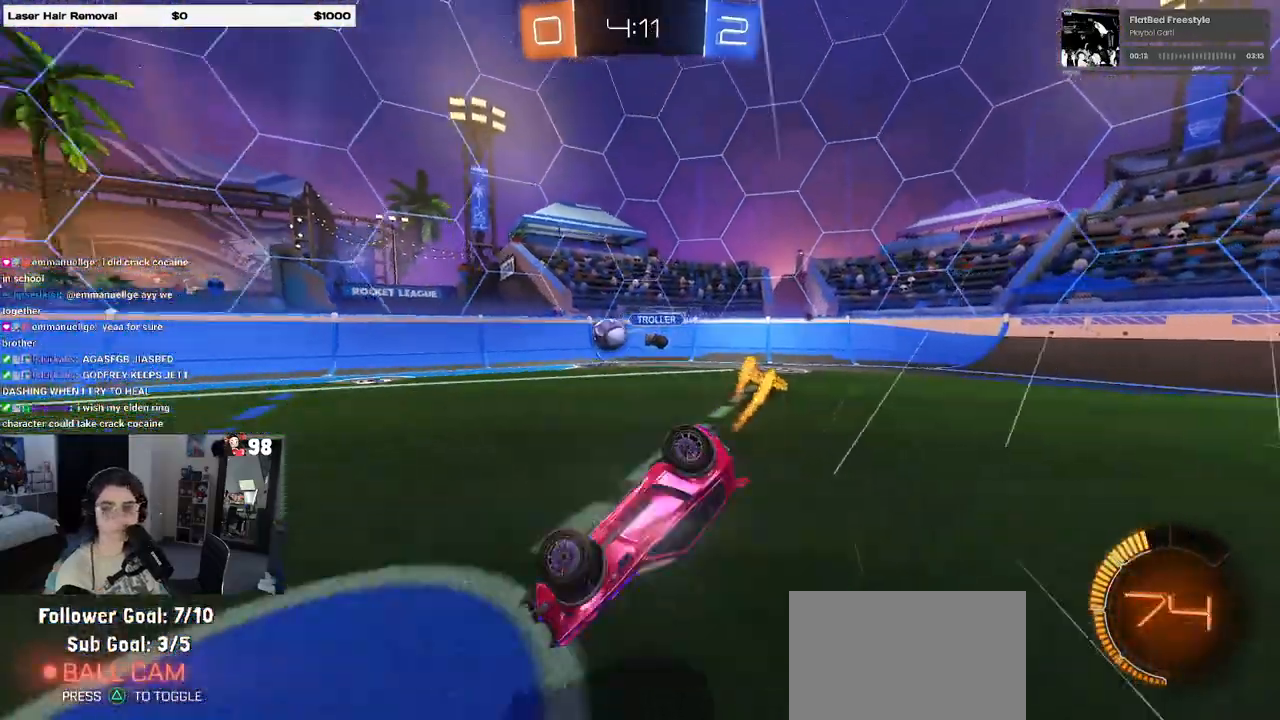
{"buttons": ["R2"], "left_stick": "center", "right_stick": "center", "events": [[433, "SQUARE", "up"], [467, "left_stick", "center"]]}
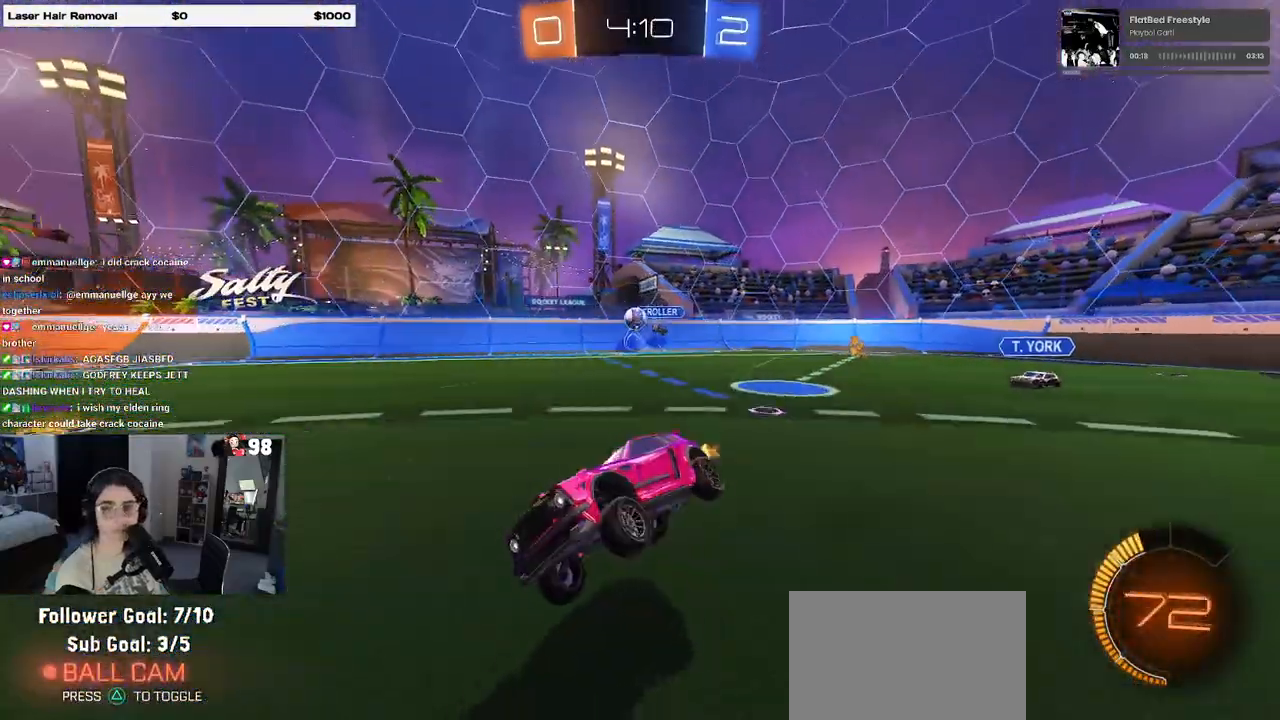
{"buttons": ["R2"], "left_stick": "center", "right_stick": "center", "events": []}
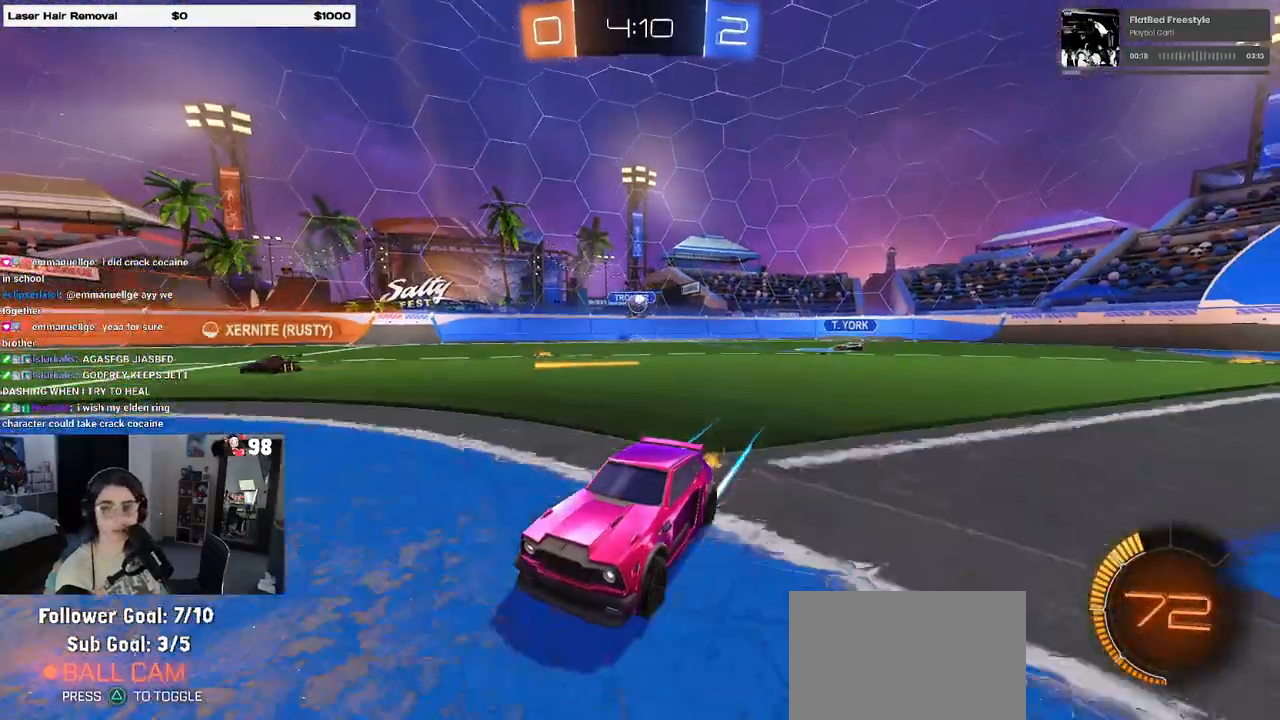
{"buttons": ["R2"], "left_stick": "center", "right_stick": "center", "events": []}
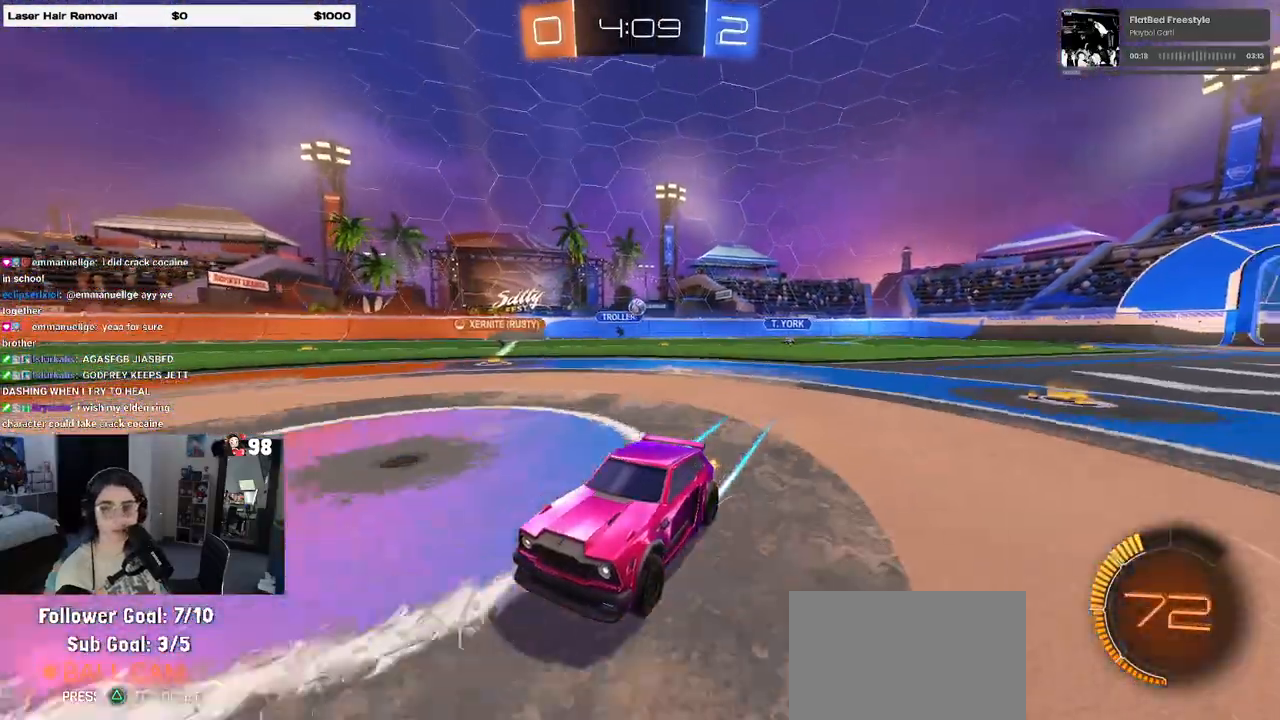
{"buttons": ["R2"], "left_stick": "center", "right_stick": "center", "events": []}
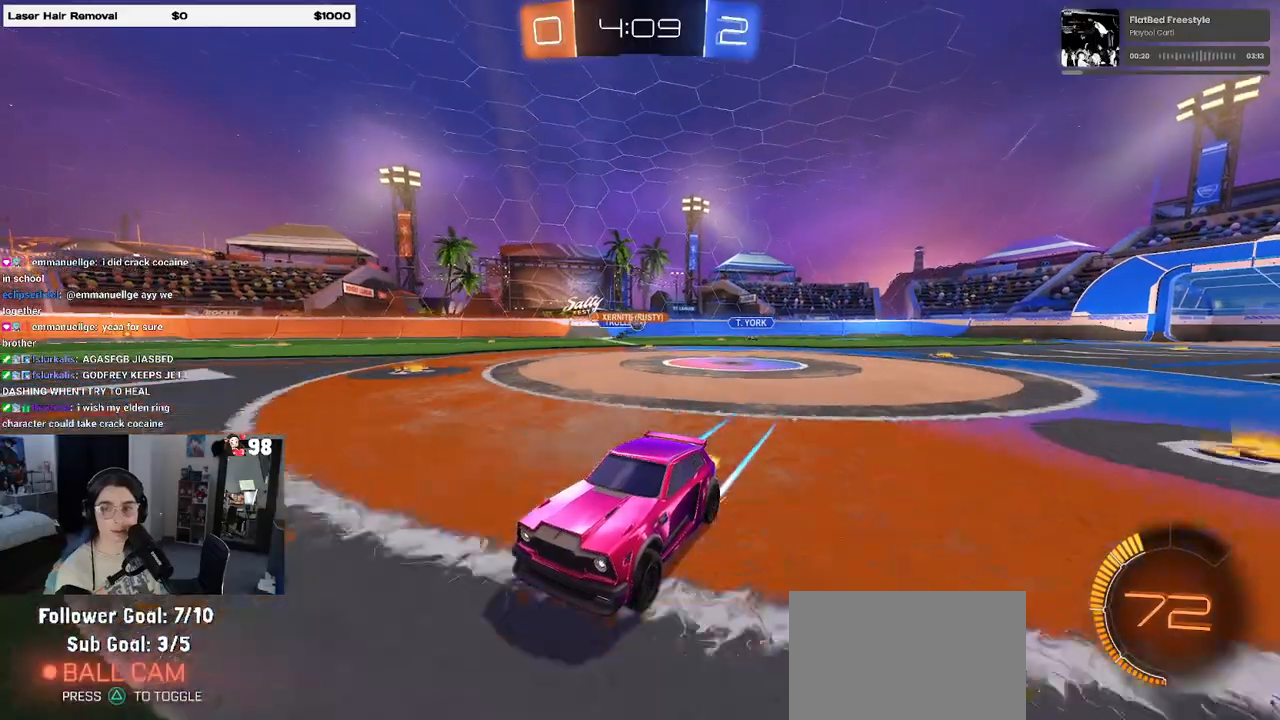
{"buttons": ["R2"], "left_stick": "right", "right_stick": "center", "events": [[333, "SQUARE", "down"], [417, "left_stick", "right"], [433, "SQUARE", "up"]]}
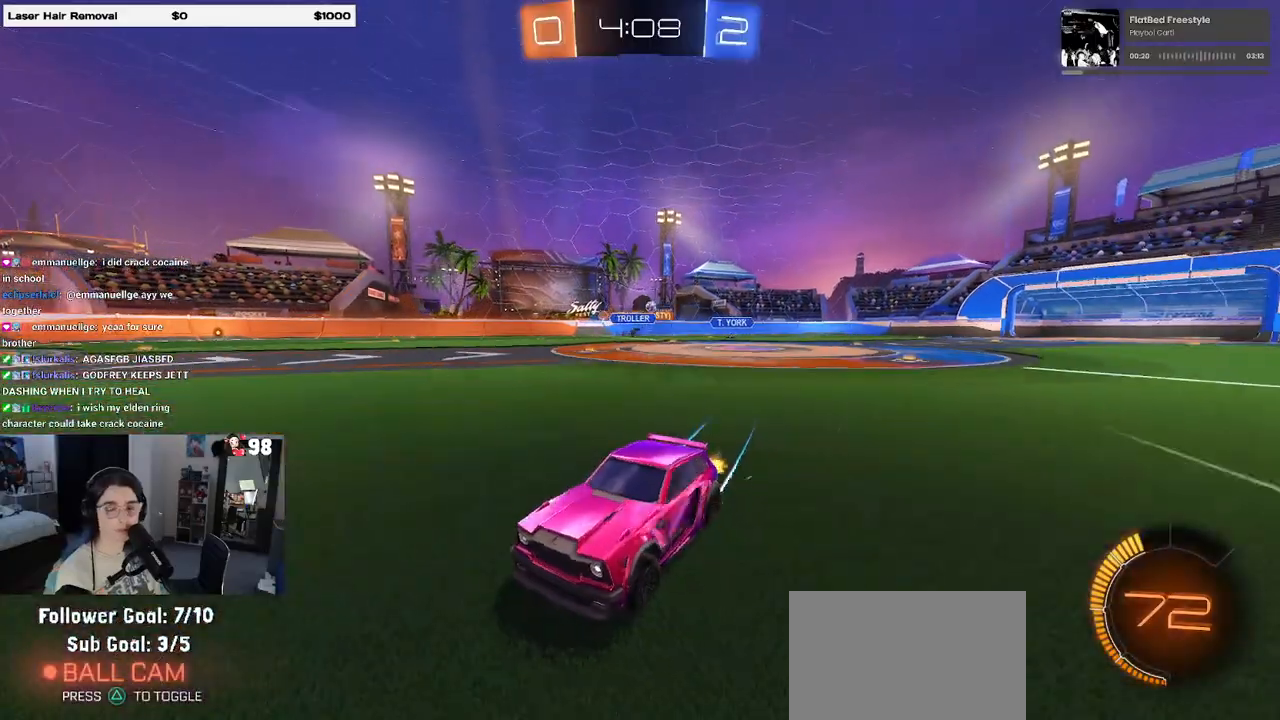
{"buttons": ["R2"], "left_stick": "center", "right_stick": "center", "events": [[233, "left_stick", "center"]]}
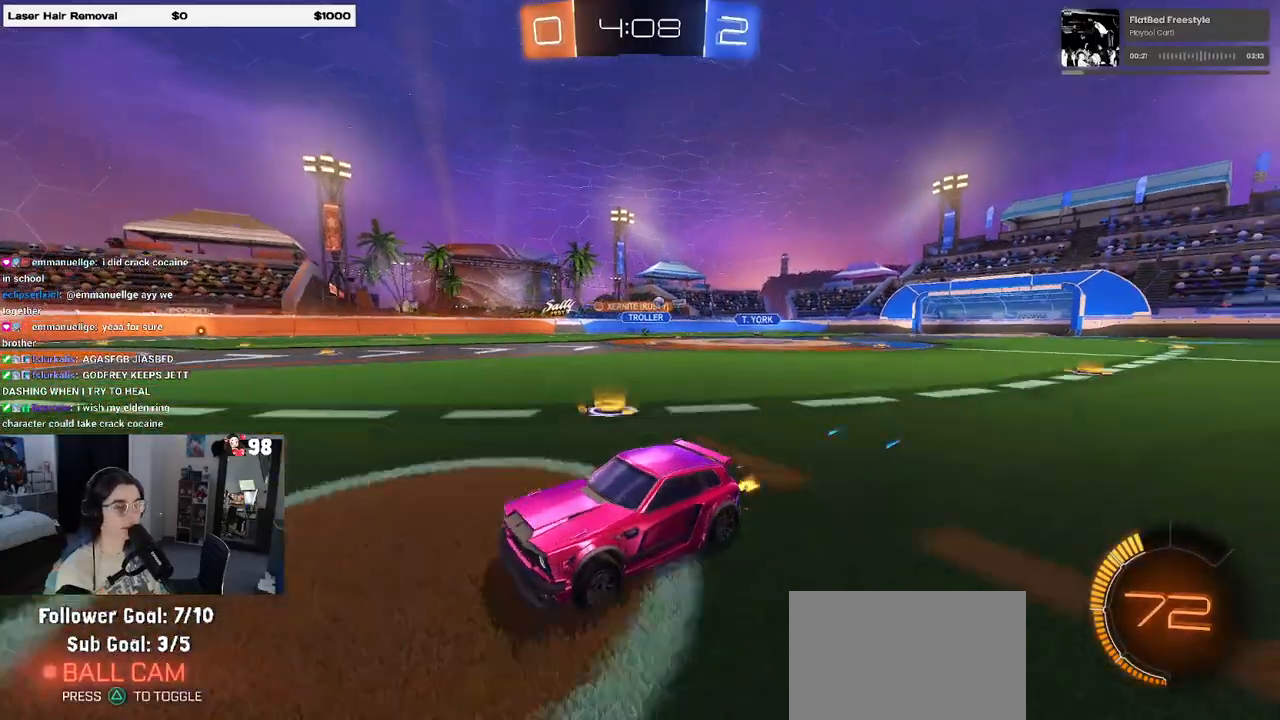
{"buttons": ["SQUARE", "R2"], "left_stick": "right", "right_stick": "center", "events": [[350, "left_stick", "right"], [383, "SQUARE", "down"]]}
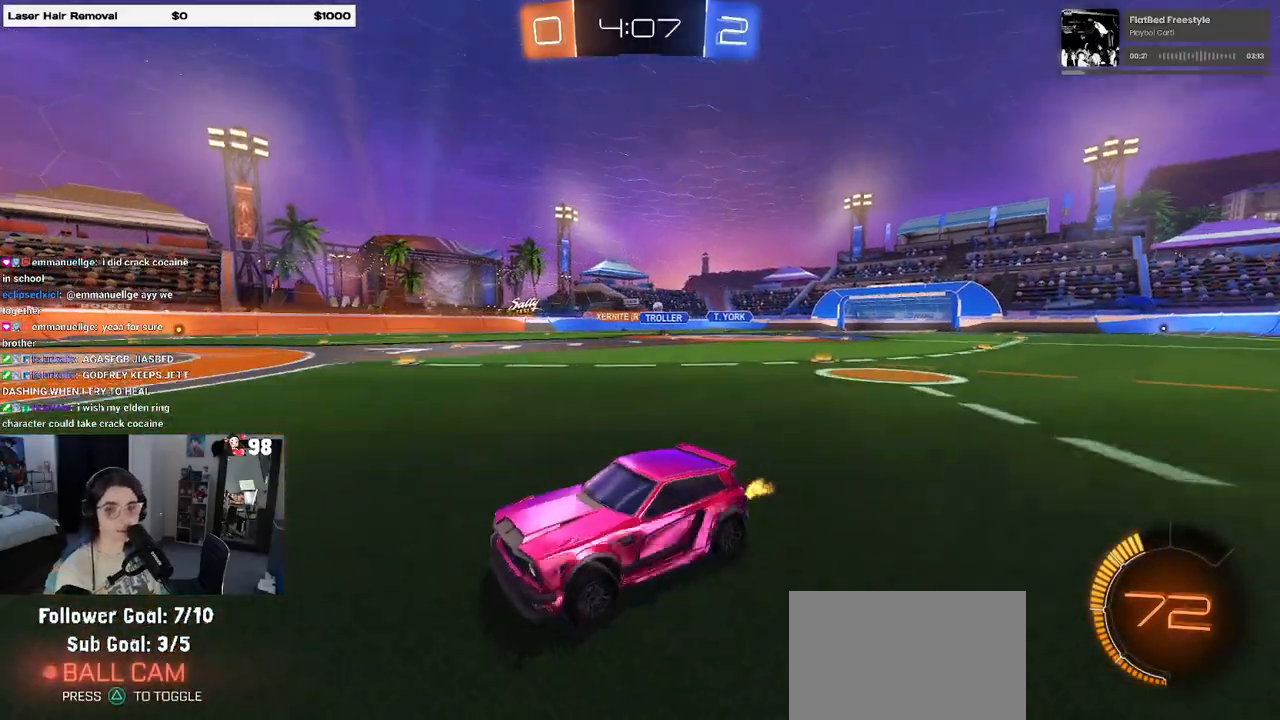
{"buttons": ["R2"], "left_stick": "right", "right_stick": "center", "events": [[50, "SQUARE", "up"]]}
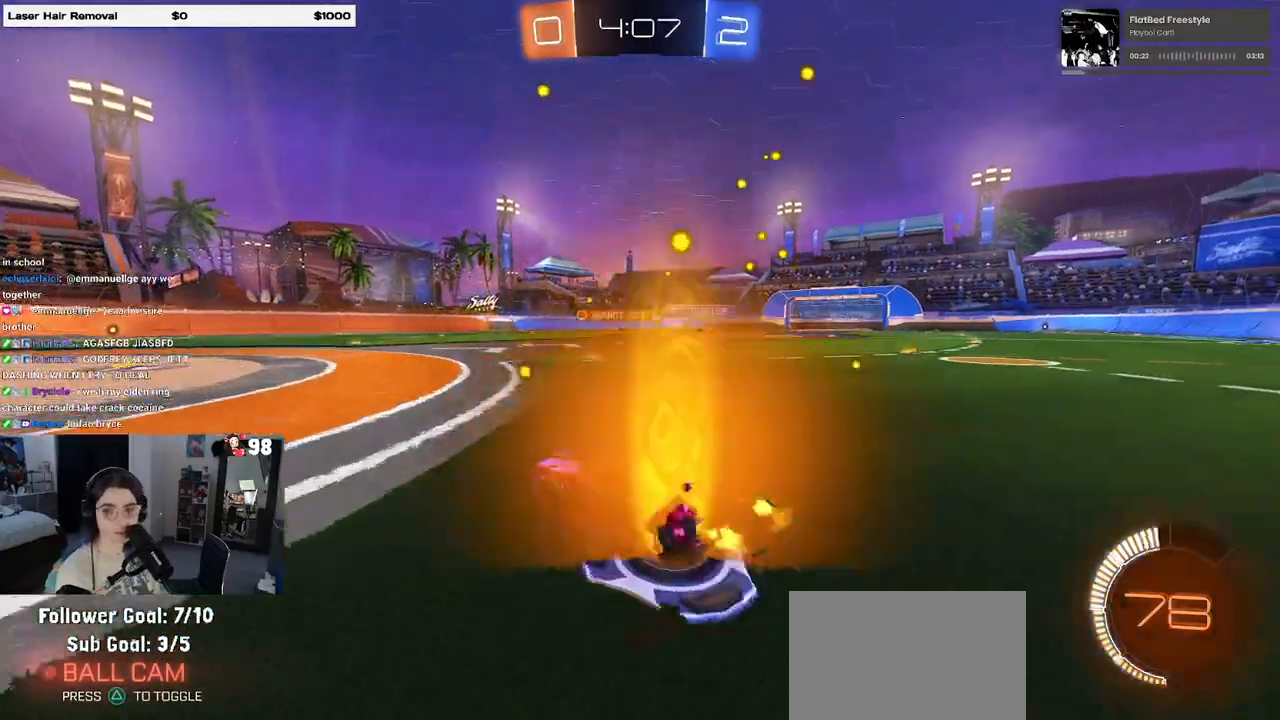
{"buttons": ["R2"], "left_stick": "center", "right_stick": "center", "events": [[283, "left_stick", "center"]]}
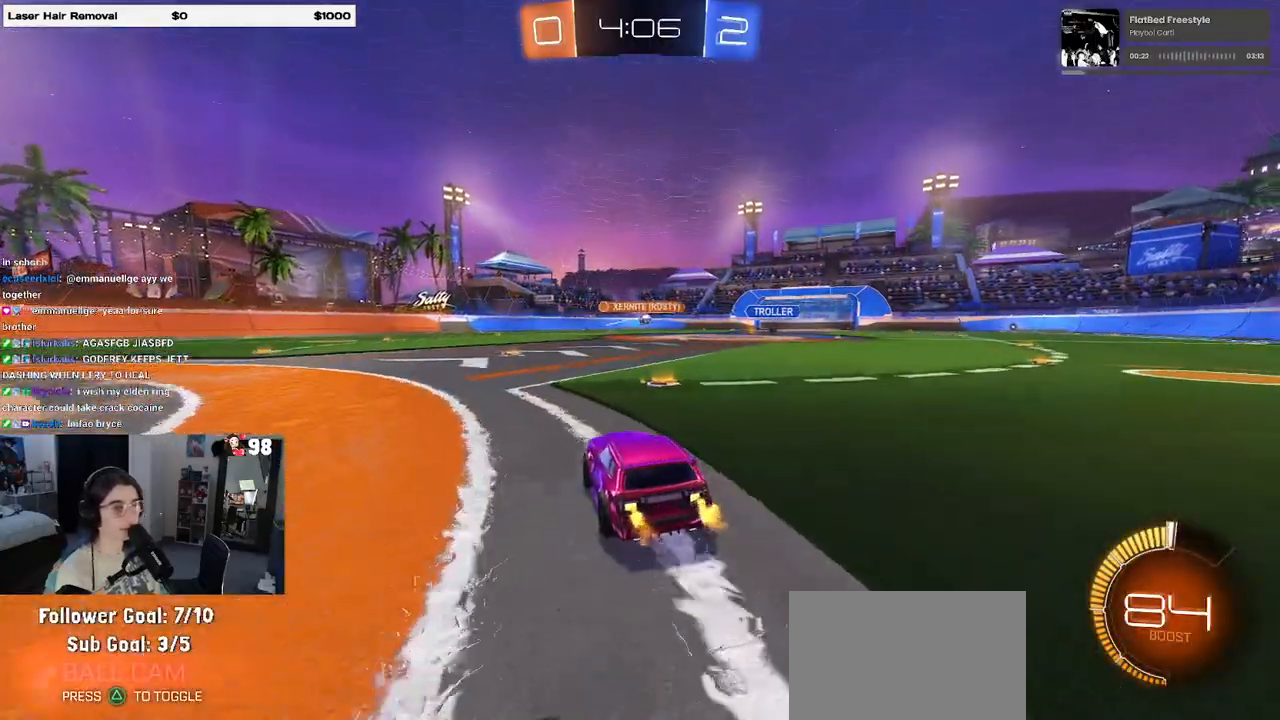
{"buttons": ["R1", "R2"], "left_stick": "left", "right_stick": "center", "events": [[50, "left_stick", "down-right"], [267, "left_stick", "center"], [300, "R1", "down"], [383, "left_stick", "left"]]}
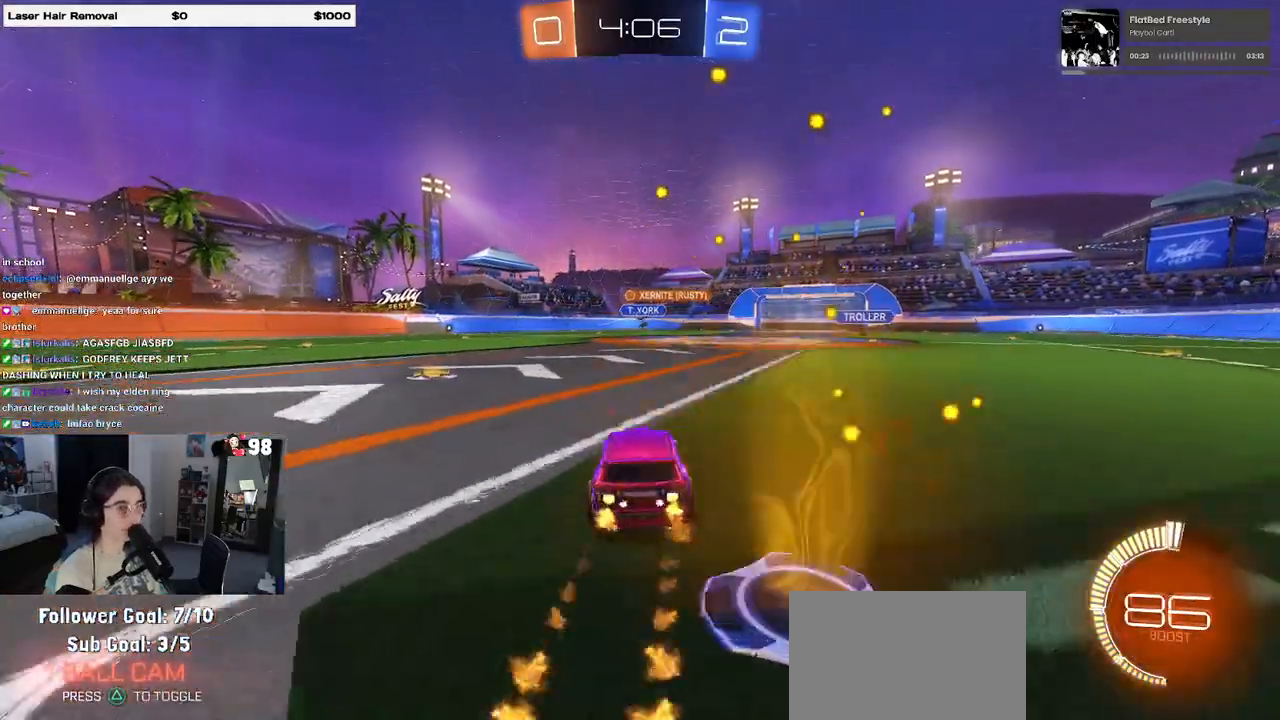
{"buttons": ["R1", "R2"], "left_stick": "right", "right_stick": "center", "events": [[417, "left_stick", "right"]]}
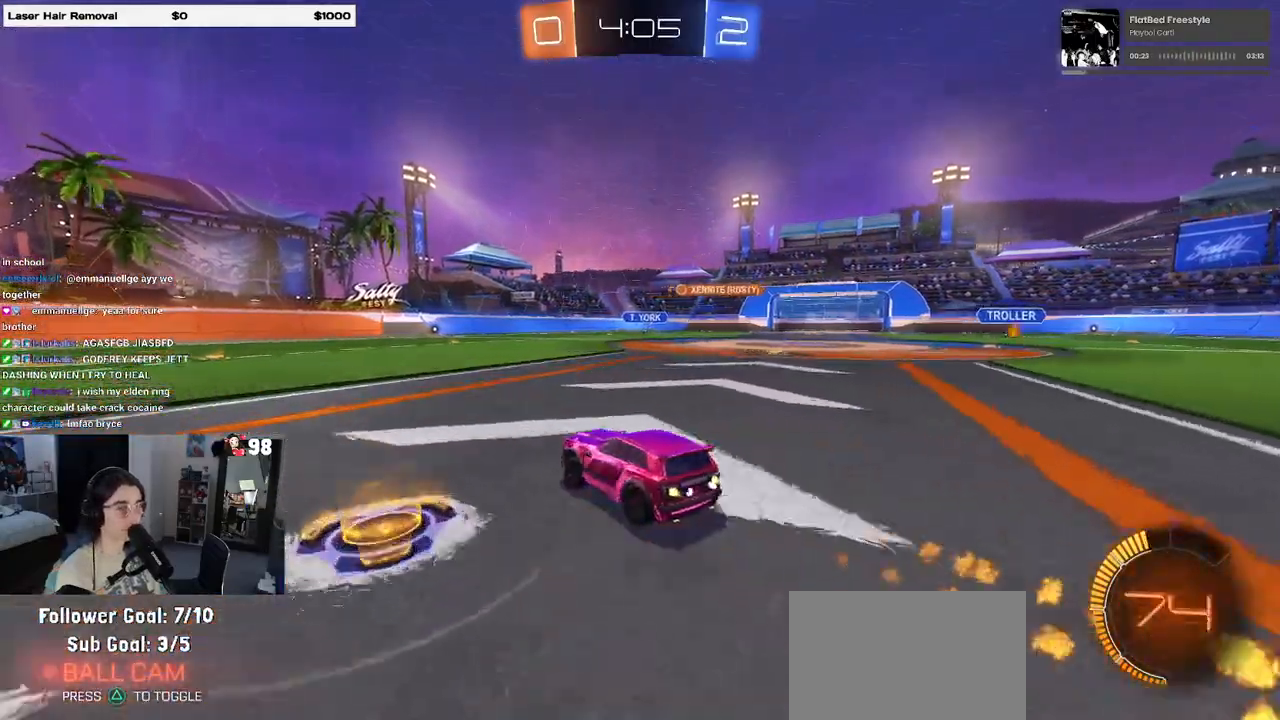
{"buttons": ["R2"], "left_stick": "center", "right_stick": "center", "events": [[367, "R1", "up"], [483, "left_stick", "center"]]}
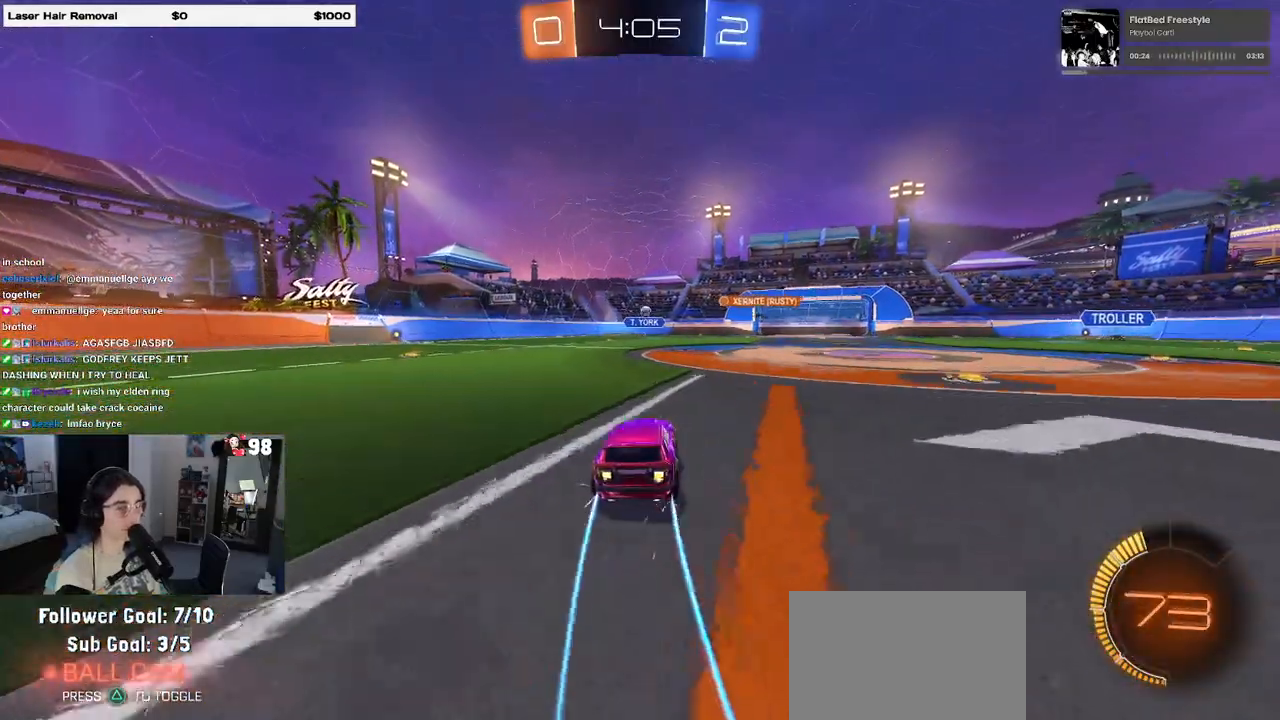
{"buttons": ["R2"], "left_stick": "center", "right_stick": "center", "events": []}
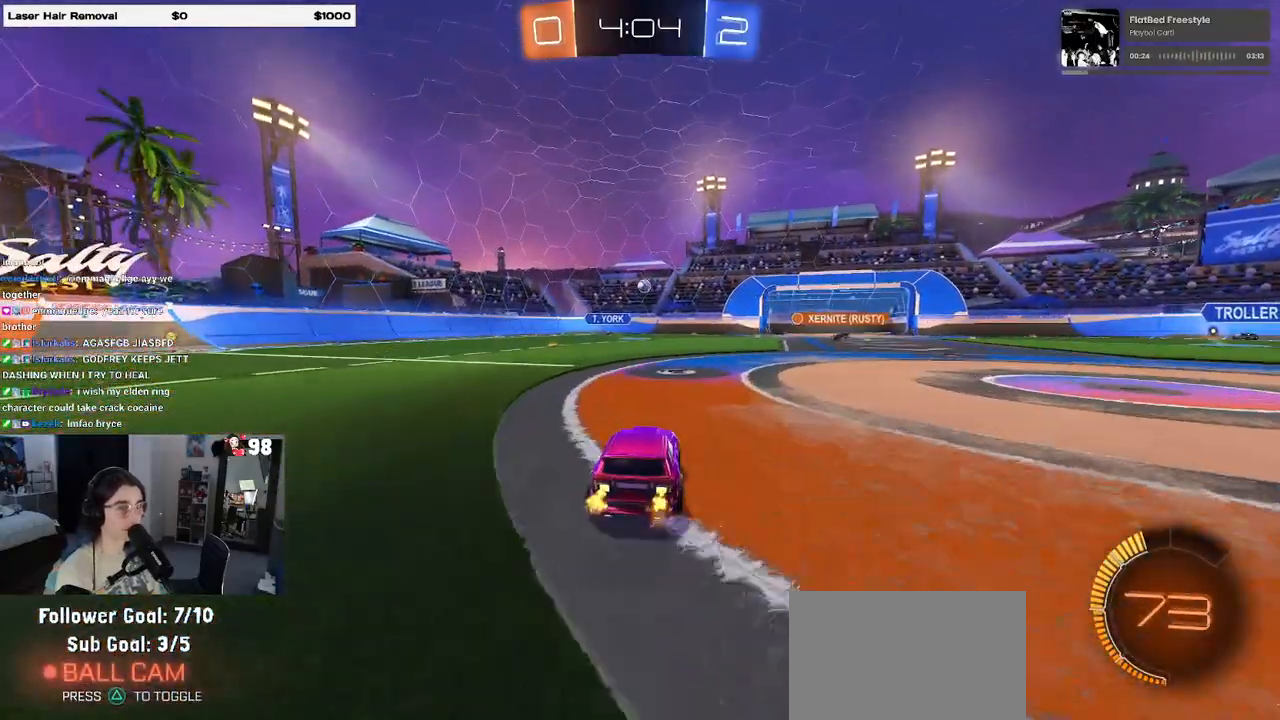
{"buttons": ["R2"], "left_stick": "center", "right_stick": "center", "events": [[150, "left_stick", "right"], [200, "R1", "down"], [300, "left_stick", "center"], [367, "R1", "up"]]}
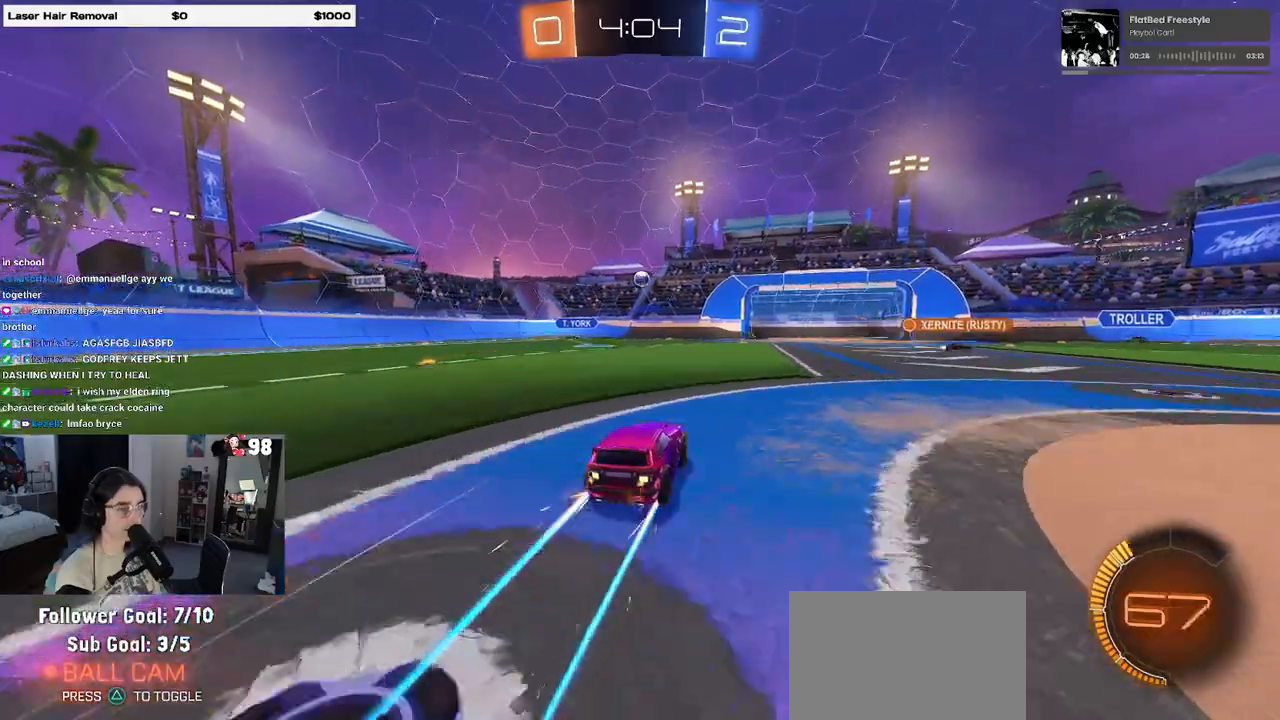
{"buttons": ["R2"], "left_stick": "center", "right_stick": "center", "events": []}
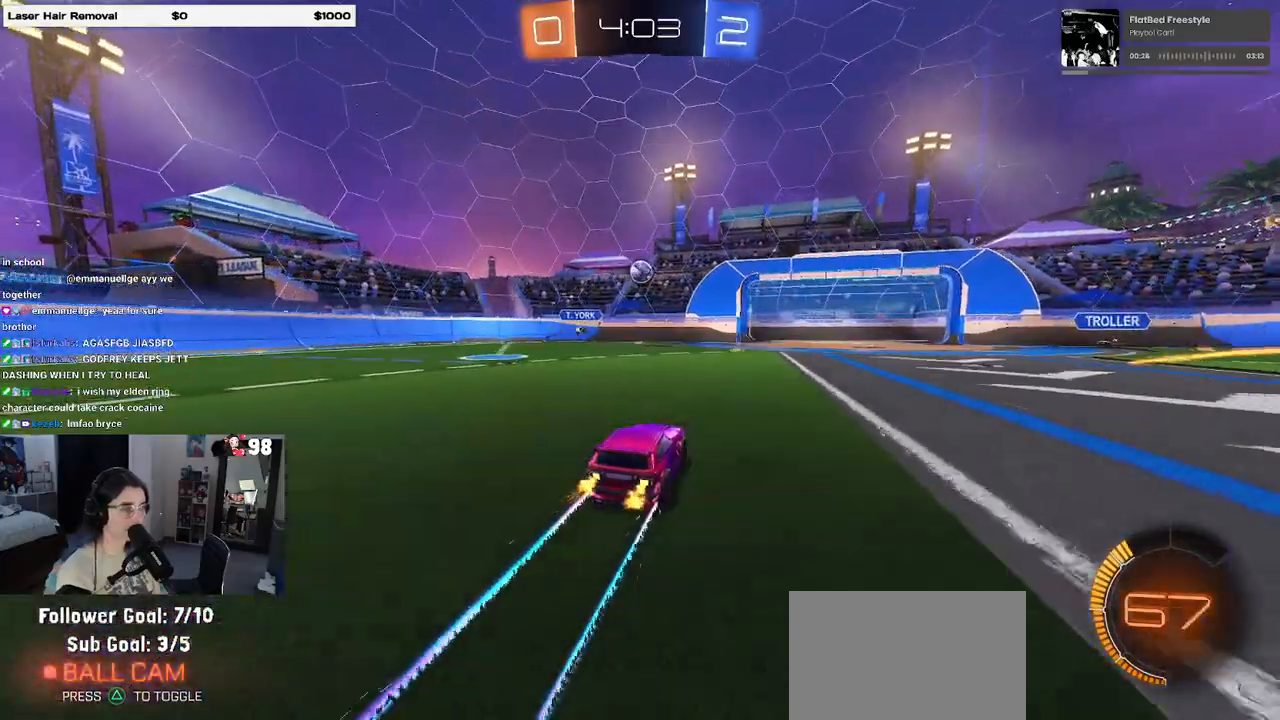
{"buttons": ["R2"], "left_stick": "center", "right_stick": "center", "events": []}
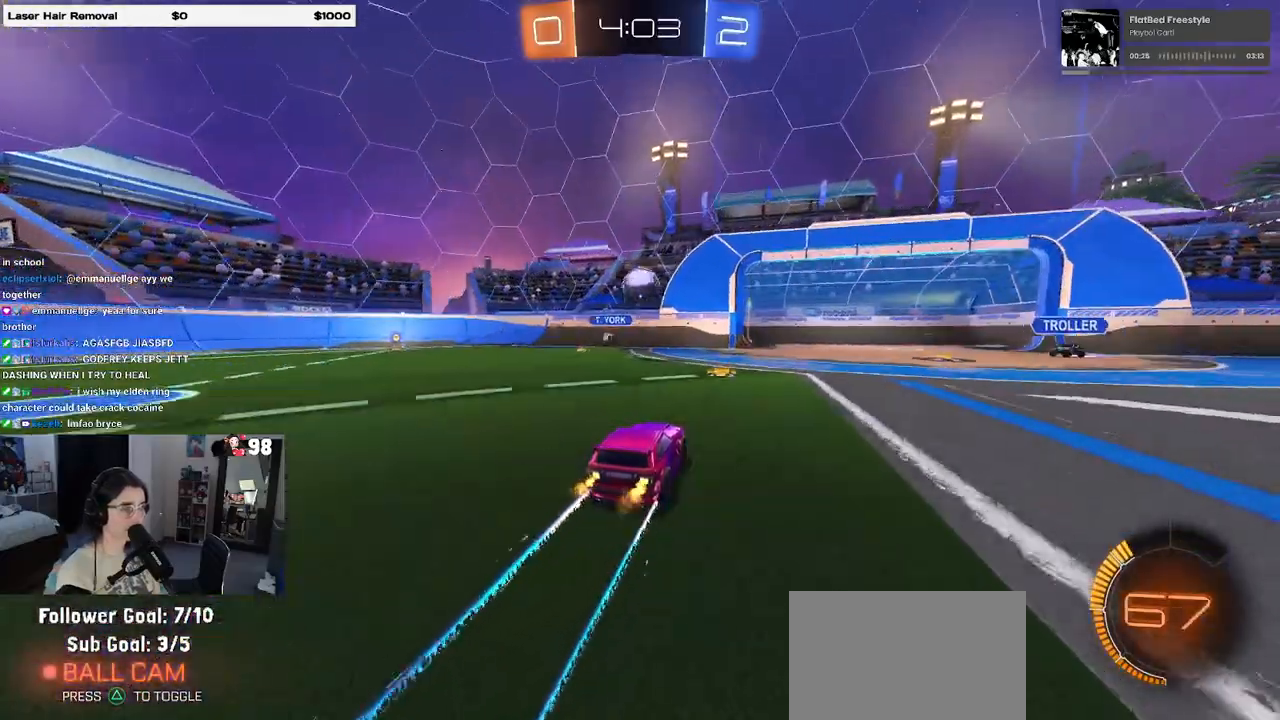
{"buttons": ["R2"], "left_stick": "center", "right_stick": "center", "events": [[33, "left_stick", "left"], [100, "left_stick", "down"], [117, "CROSS", "down"], [333, "left_stick", "center"], [383, "CROSS", "up"]]}
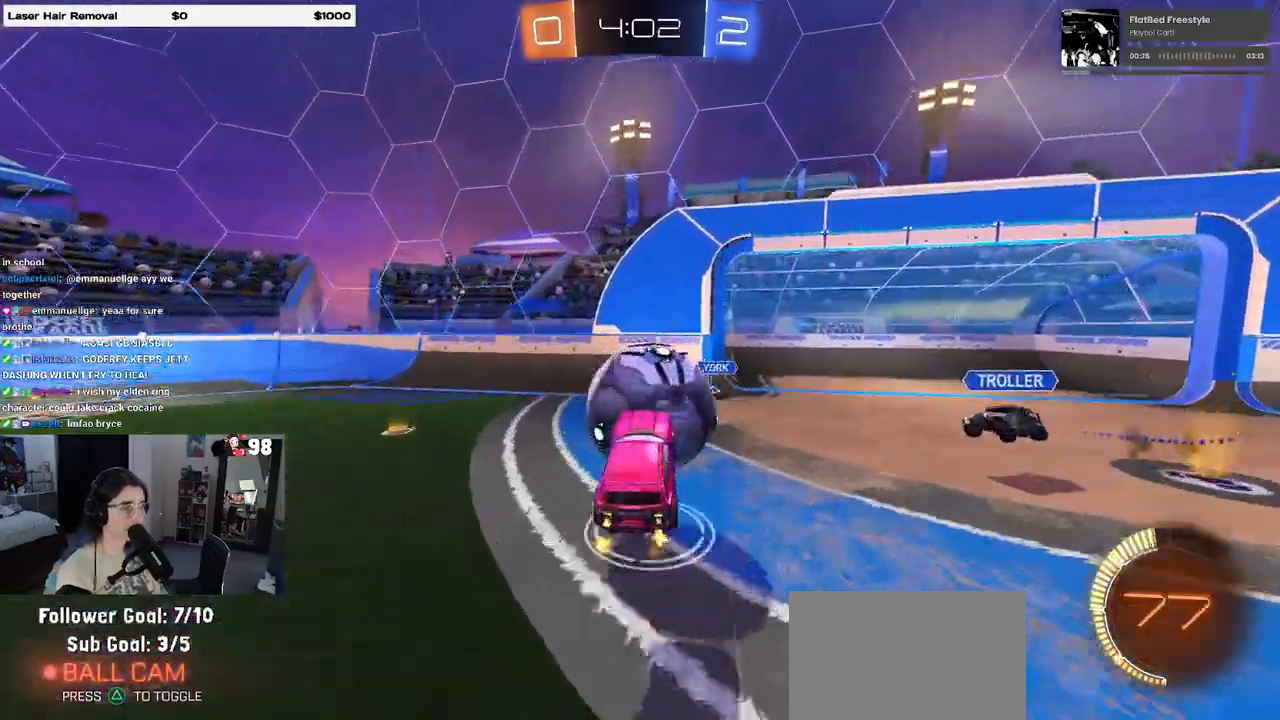
{"buttons": [], "left_stick": "center", "right_stick": "center", "events": [[67, "R2", "up"], [317, "left_stick", "up"], [500, "left_stick", "center"]]}
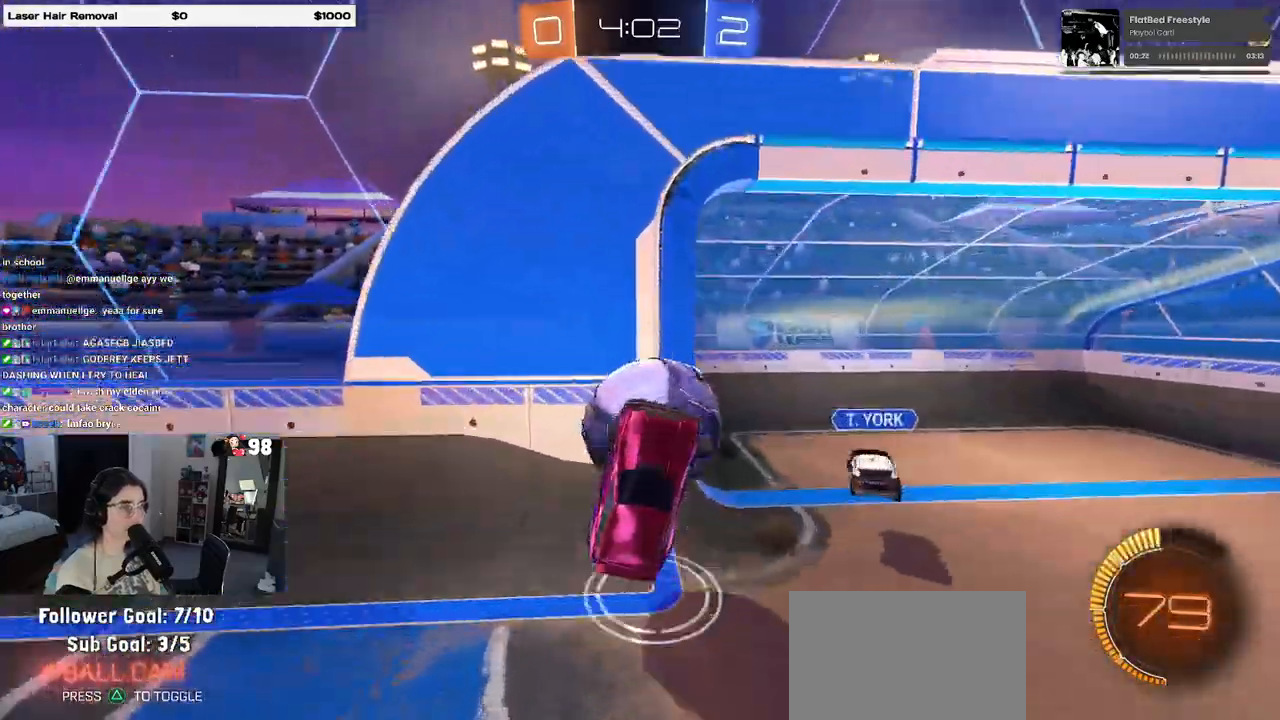
{"buttons": ["R2"], "left_stick": "center", "right_stick": "center", "events": [[200, "left_stick", "right"], [433, "R2", "down"], [450, "left_stick", "center"]]}
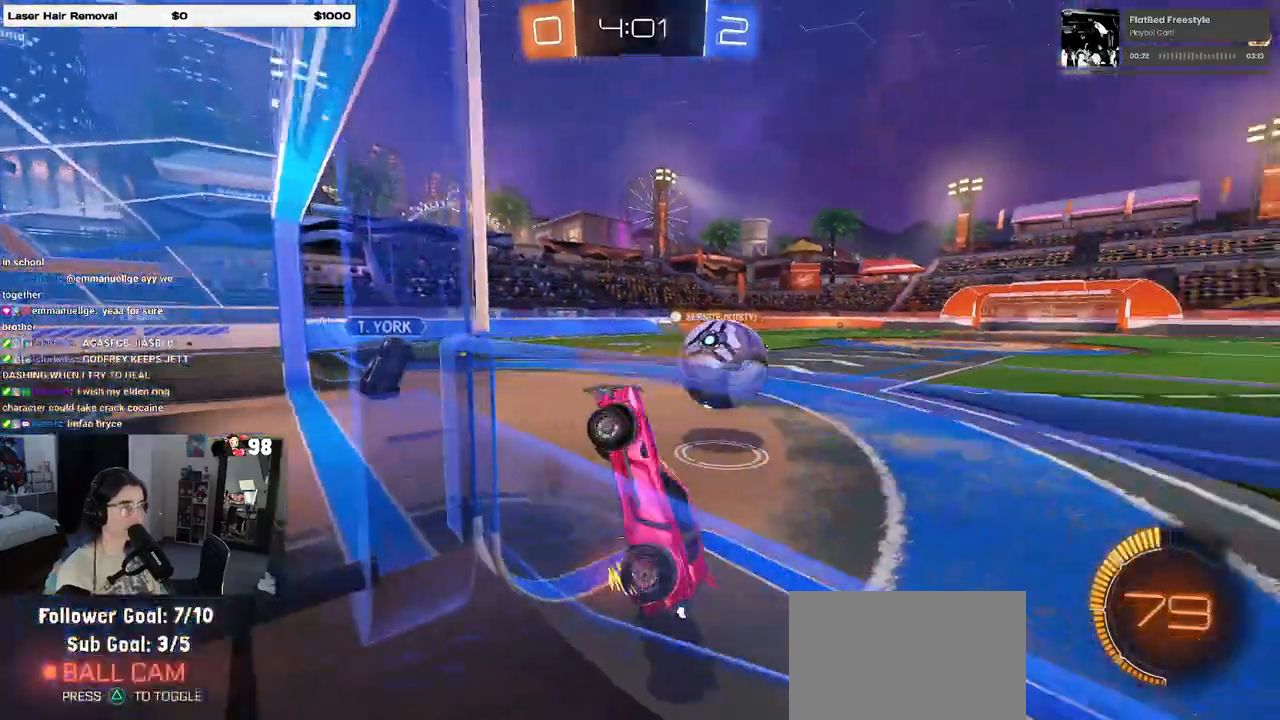
{"buttons": ["R2"], "left_stick": "right", "right_stick": "center", "events": [[117, "left_stick", "right"]]}
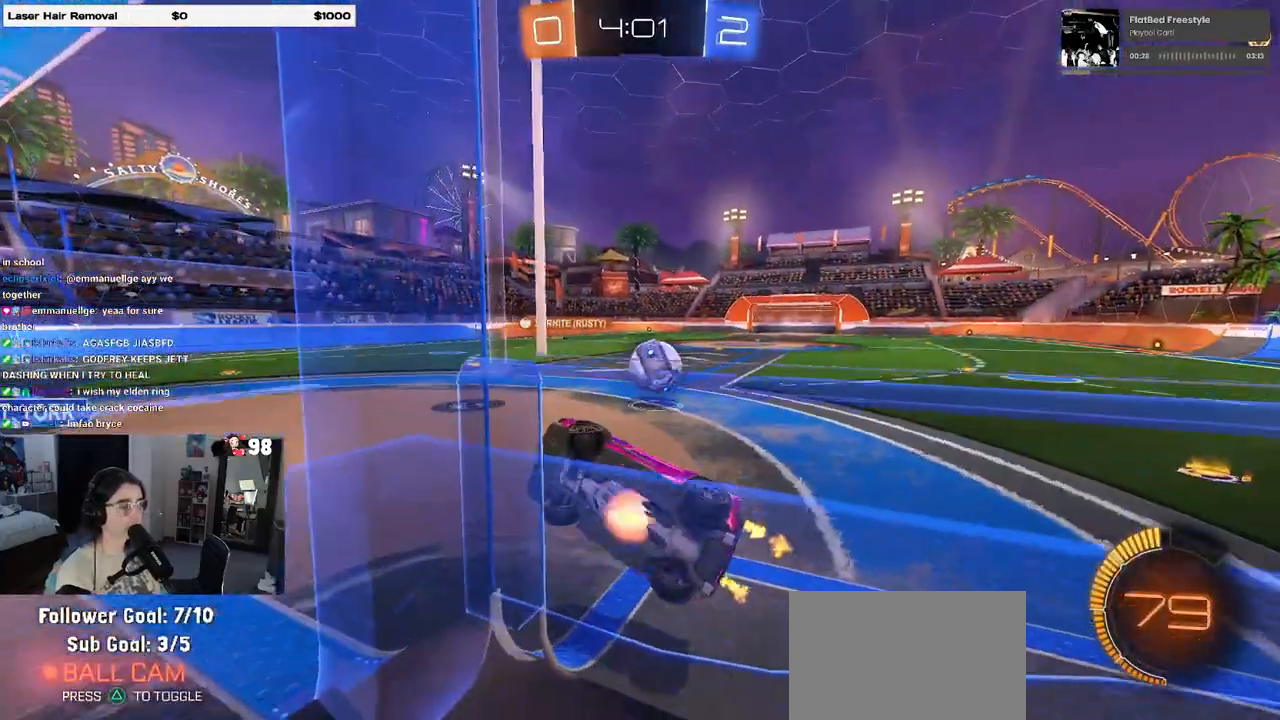
{"buttons": ["R2"], "left_stick": "center", "right_stick": "center", "events": [[17, "CROSS", "down"], [83, "left_stick", "down-left"], [117, "SQUARE", "down"], [167, "CROSS", "up"], [450, "SQUARE", "up"], [450, "left_stick", "center"]]}
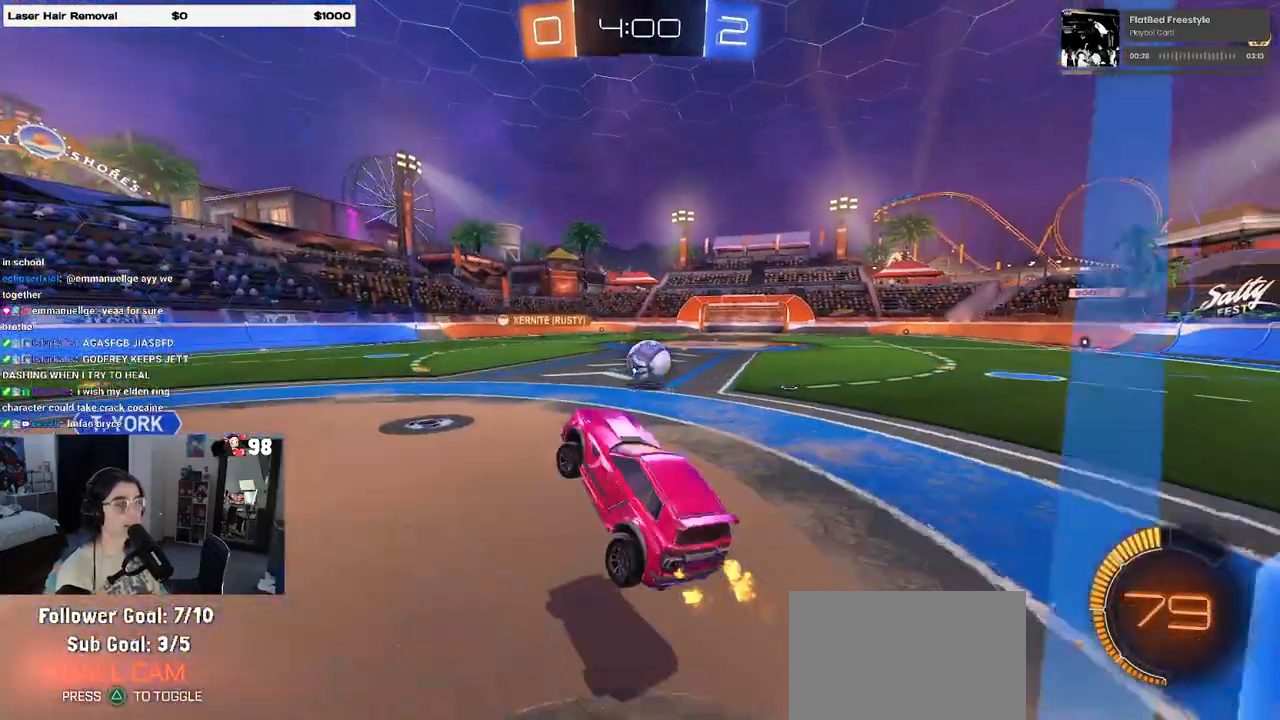
{"buttons": ["CROSS", "R1", "R2"], "left_stick": "up", "right_stick": "center", "events": [[17, "left_stick", "up-right"], [167, "left_stick", "center"], [283, "left_stick", "up"], [383, "R1", "down"], [400, "CROSS", "down"]]}